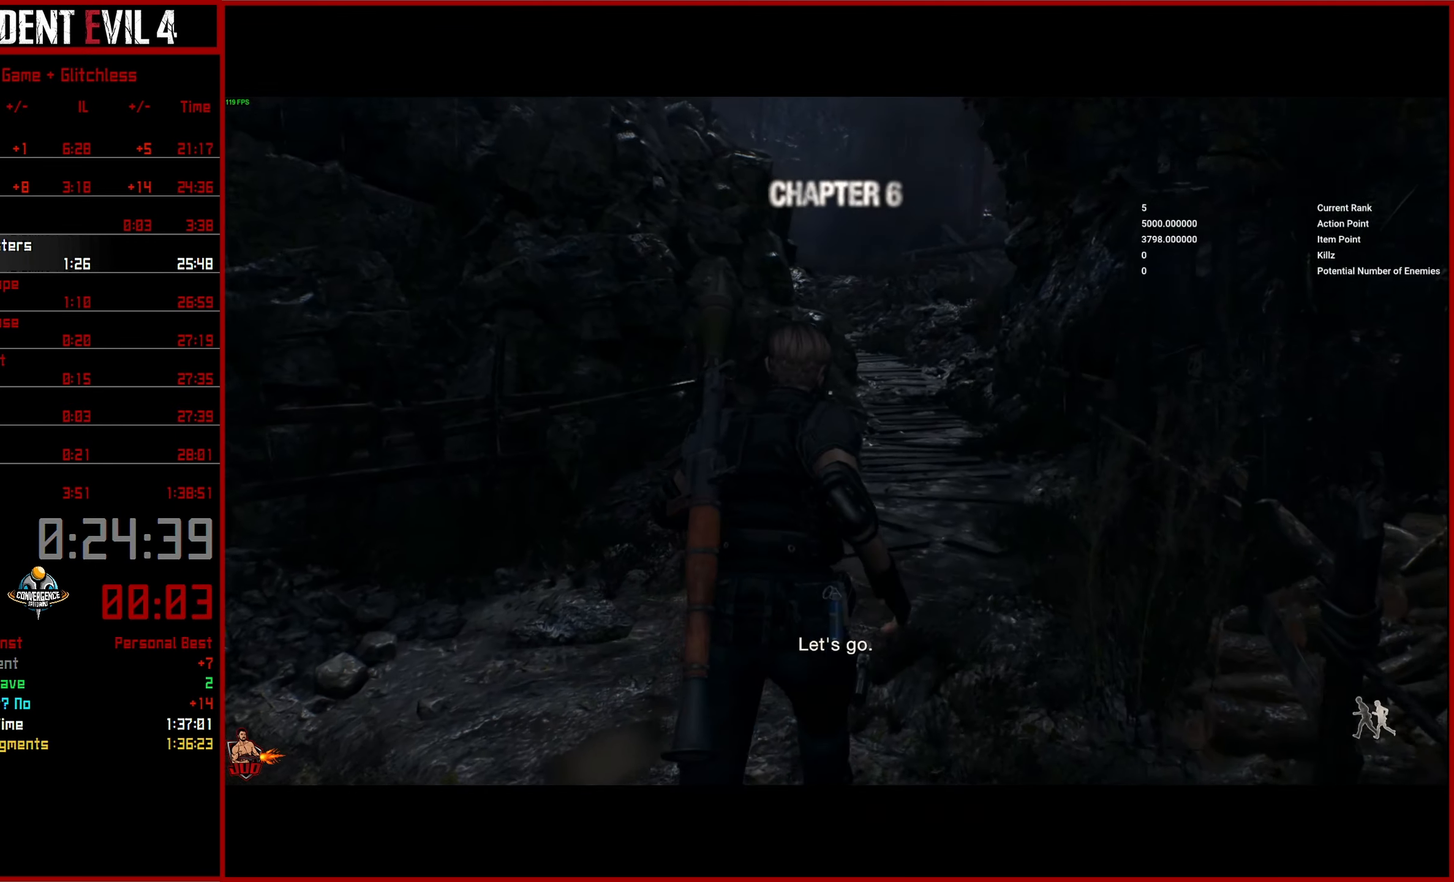
Gameplay with a controller (PlayStation layout); each line is a JSON object with the inputs held at the frame after it. "events" lists button and stick changes between this image and that frame as [ms after this image, input, new state], when the widget could be followed in between.
{"buttons": [], "left_stick": "up", "right_stick": "center", "events": []}
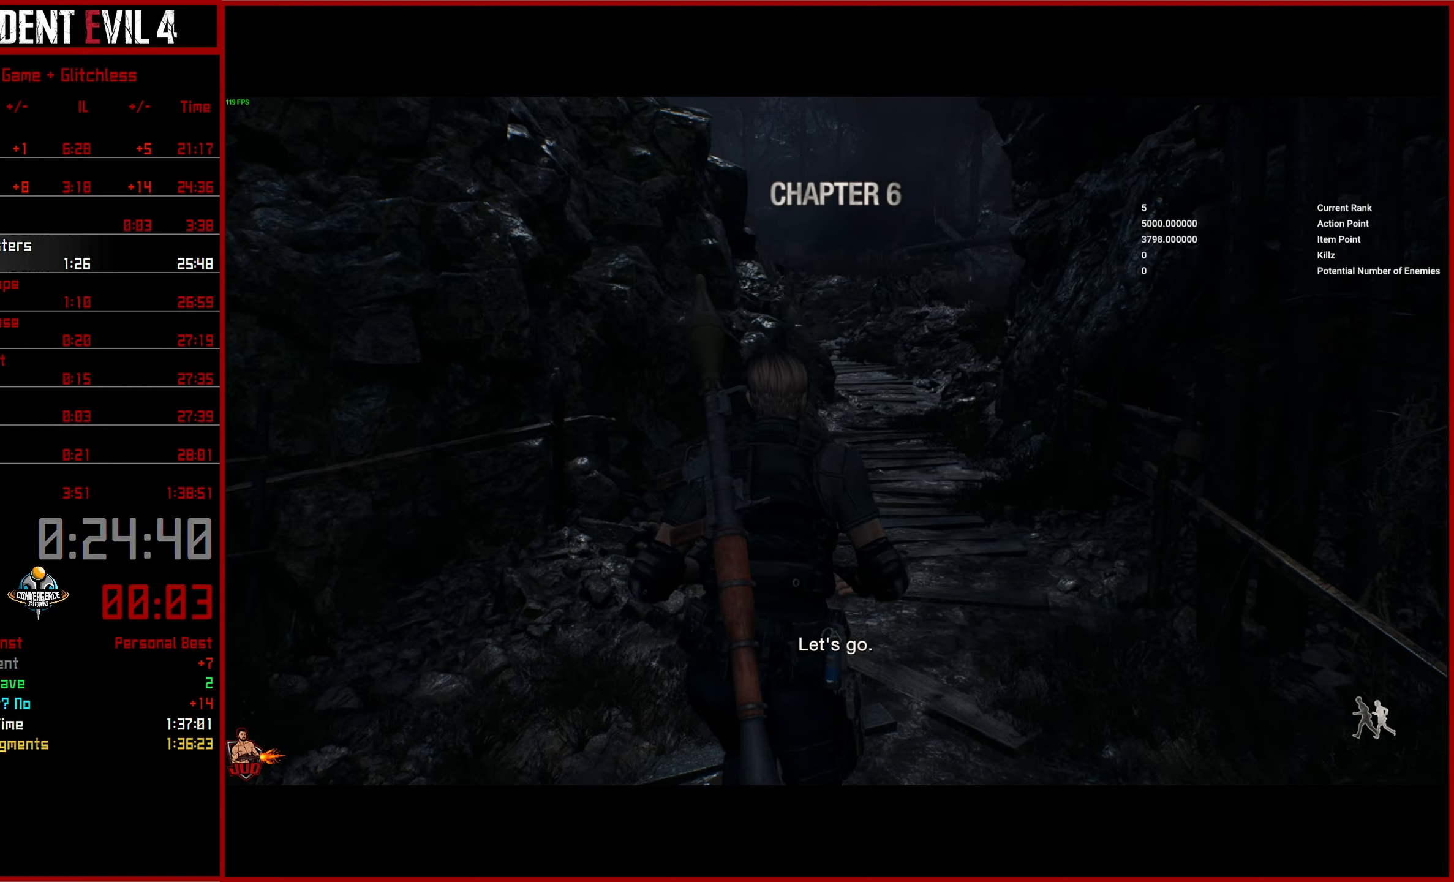
{"buttons": [], "left_stick": "up", "right_stick": "center", "events": []}
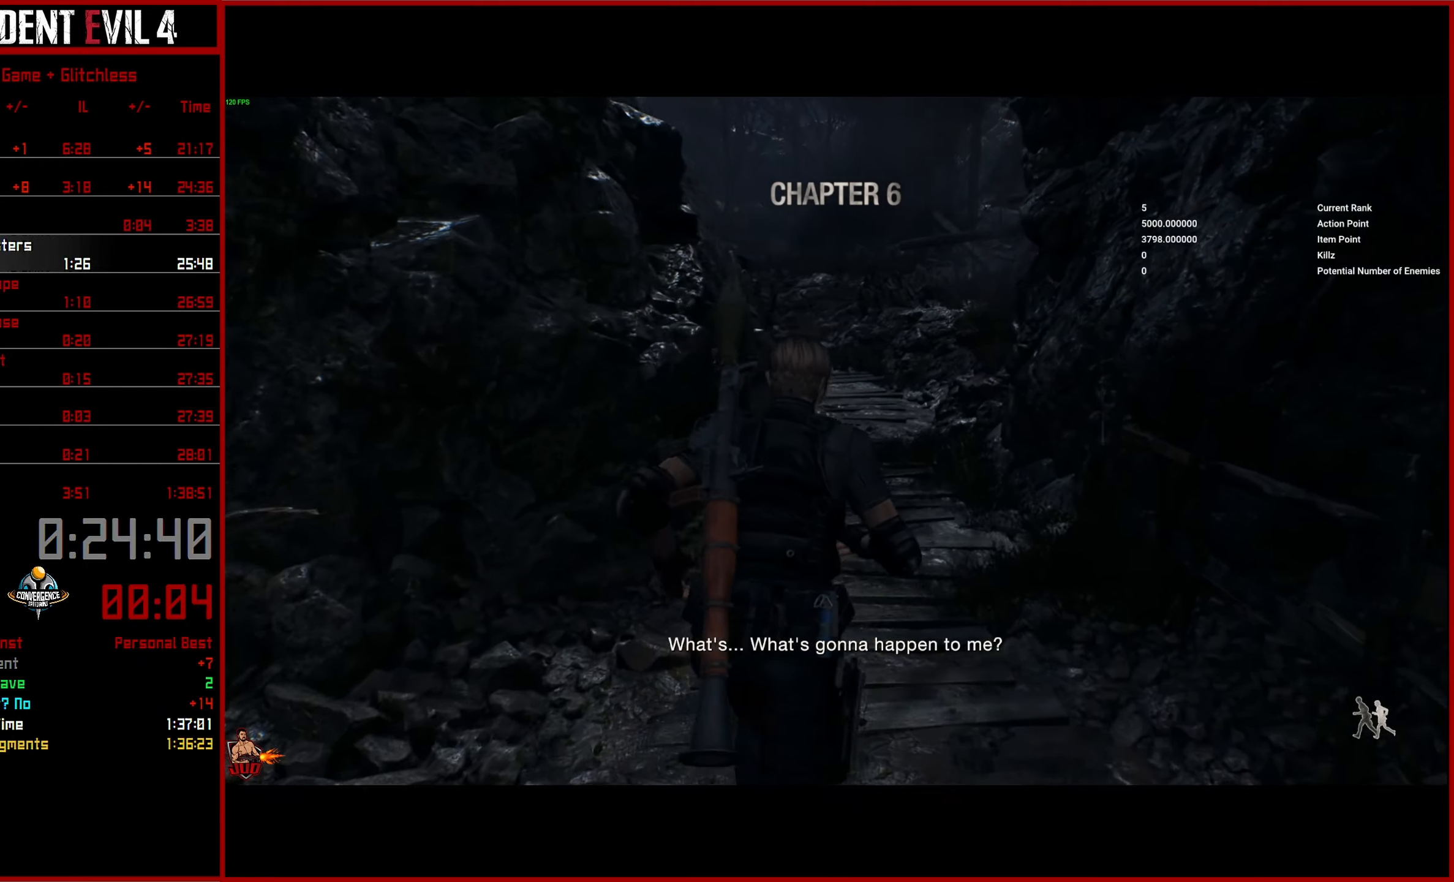
{"buttons": [], "left_stick": "up", "right_stick": "left", "events": [[233, "right_stick", "left"]]}
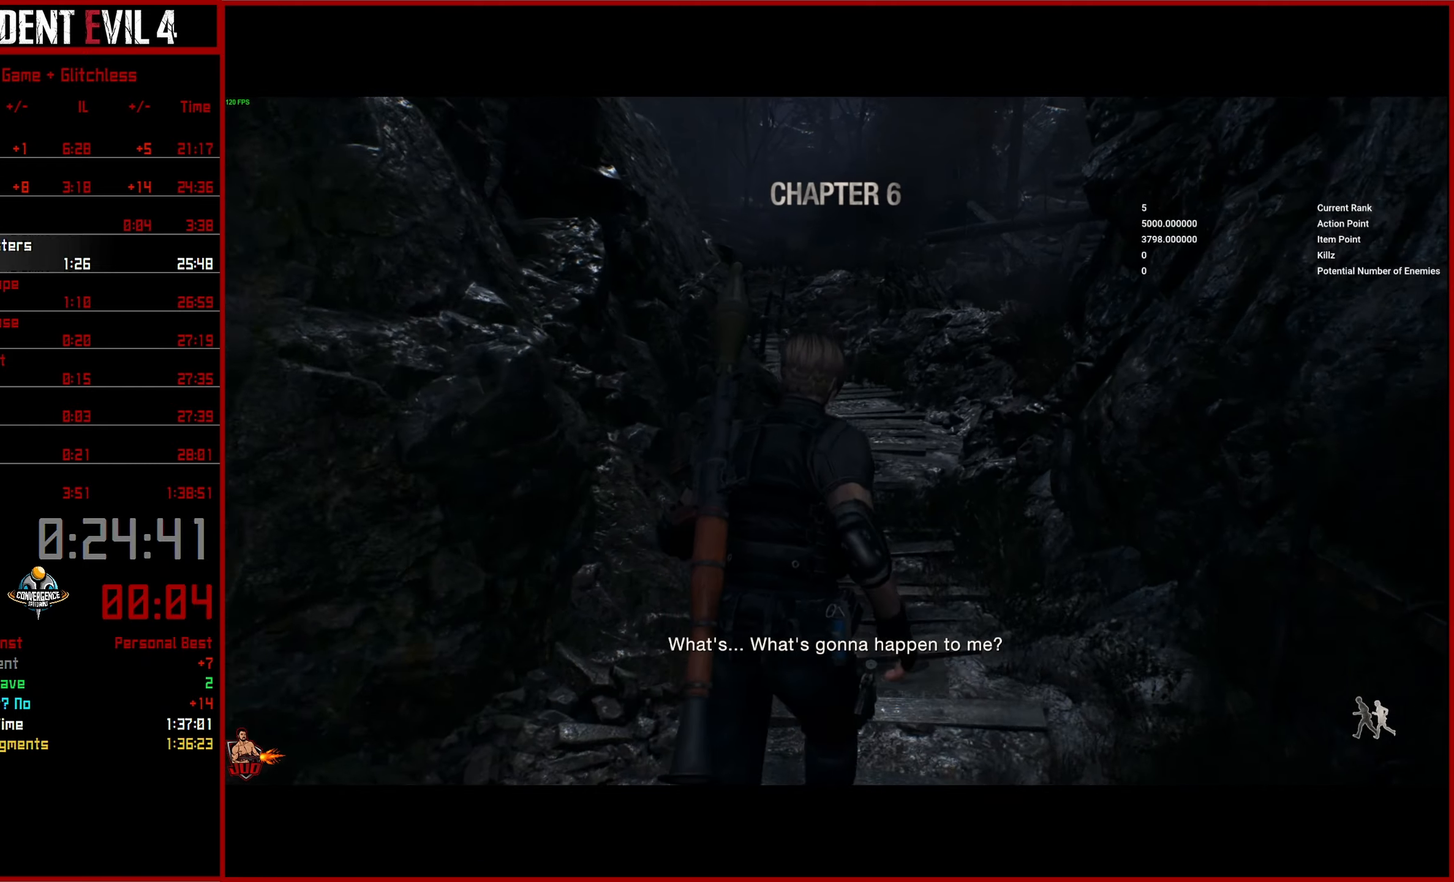
{"buttons": [], "left_stick": "up", "right_stick": "left", "events": []}
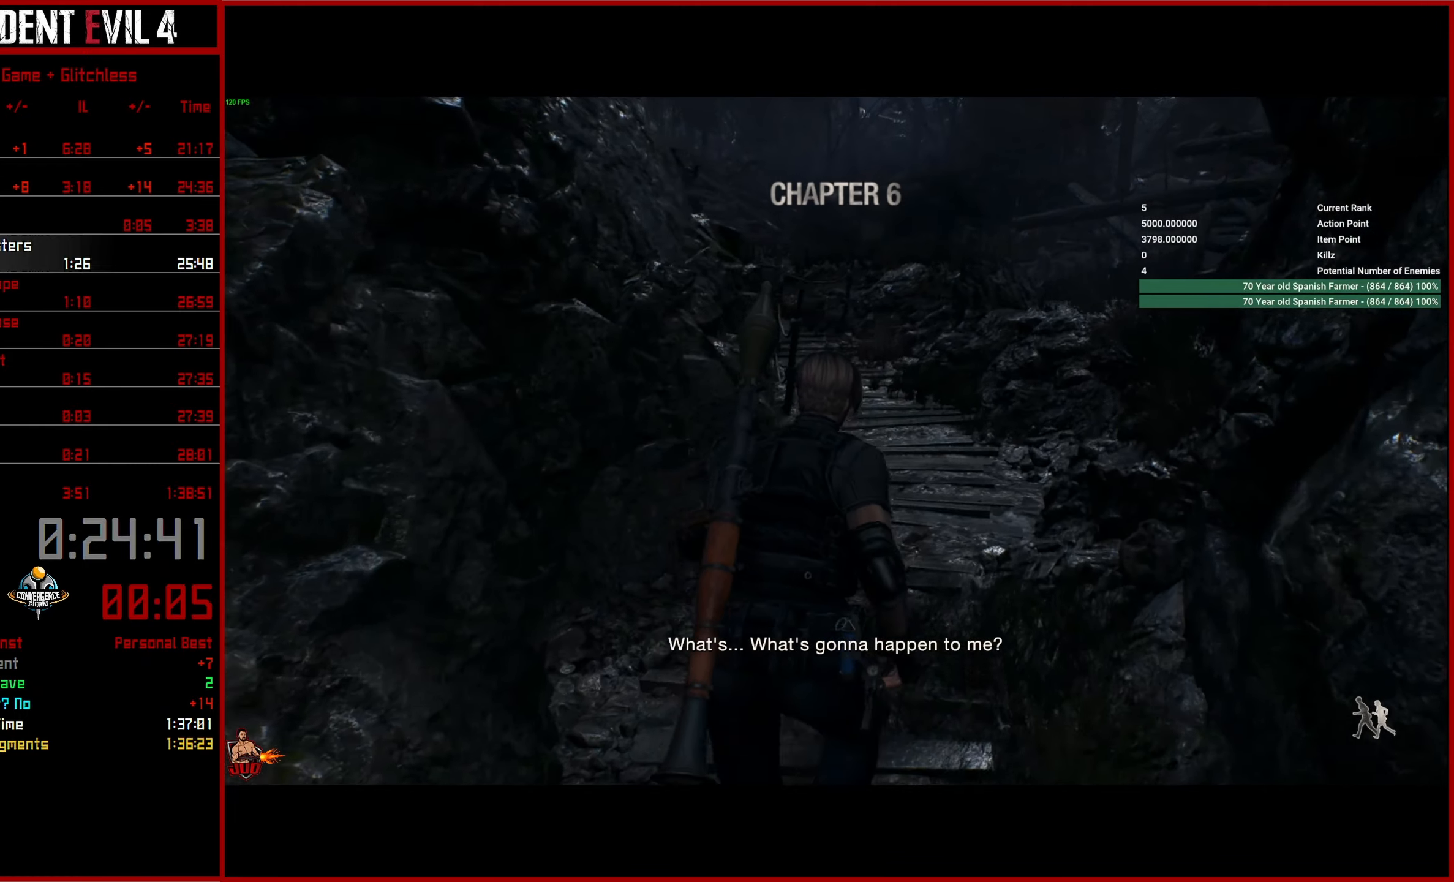
{"buttons": [], "left_stick": "up", "right_stick": "left", "events": []}
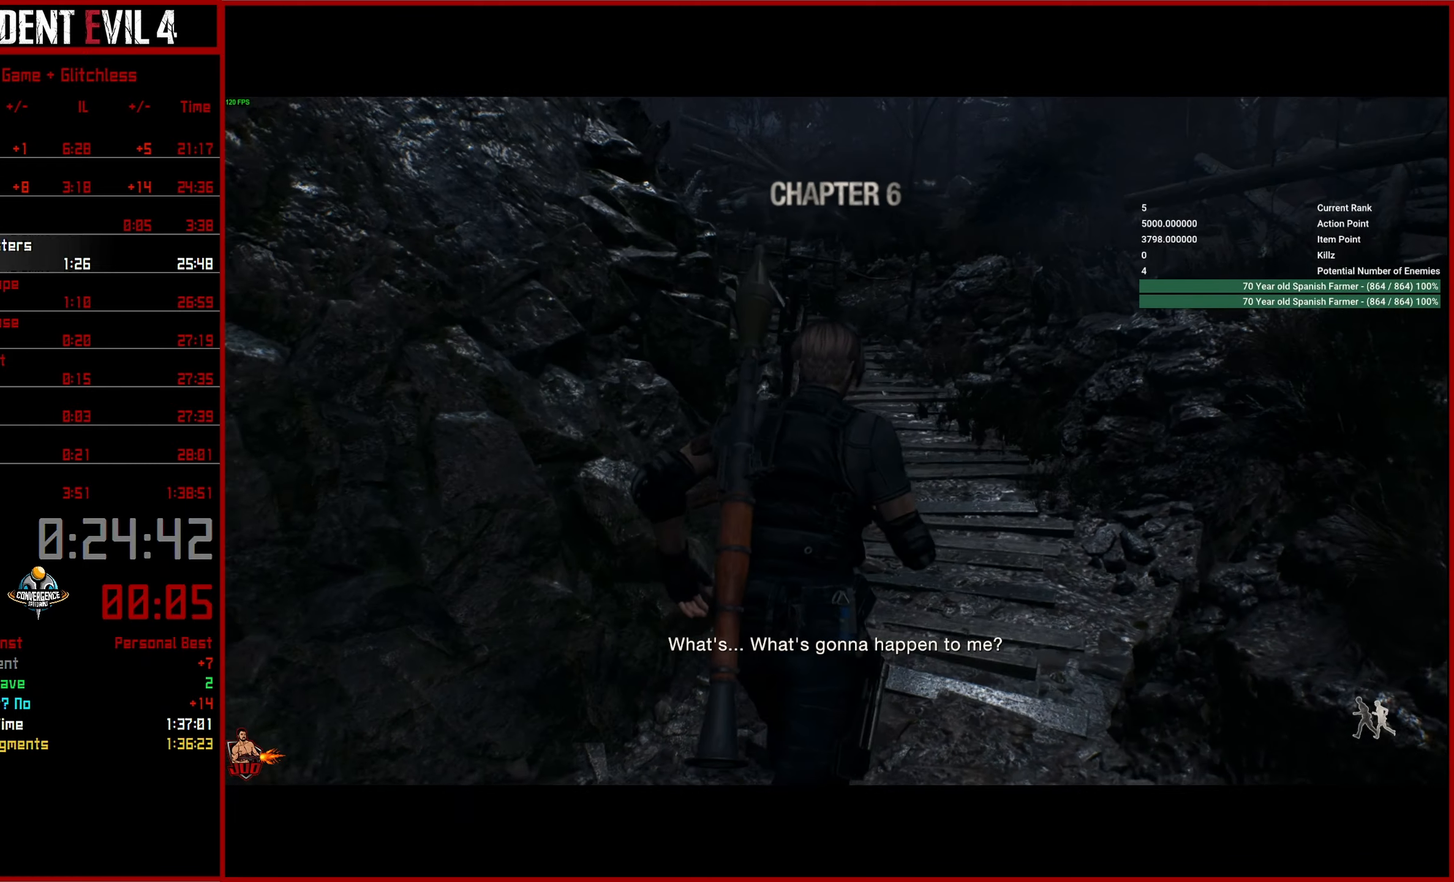
{"buttons": [], "left_stick": "up", "right_stick": "left", "events": []}
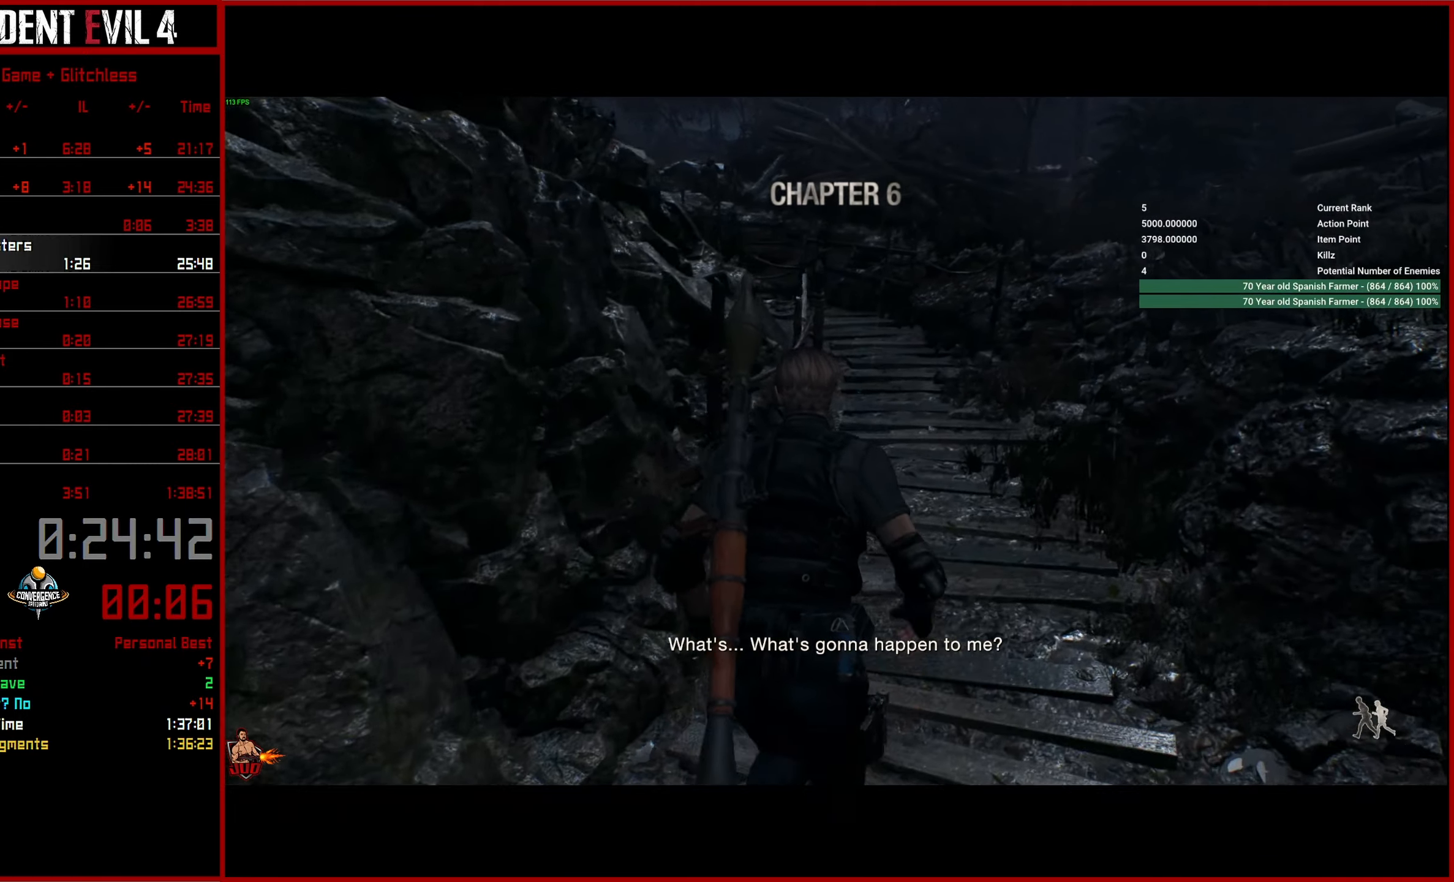
{"buttons": [], "left_stick": "up", "right_stick": "left", "events": []}
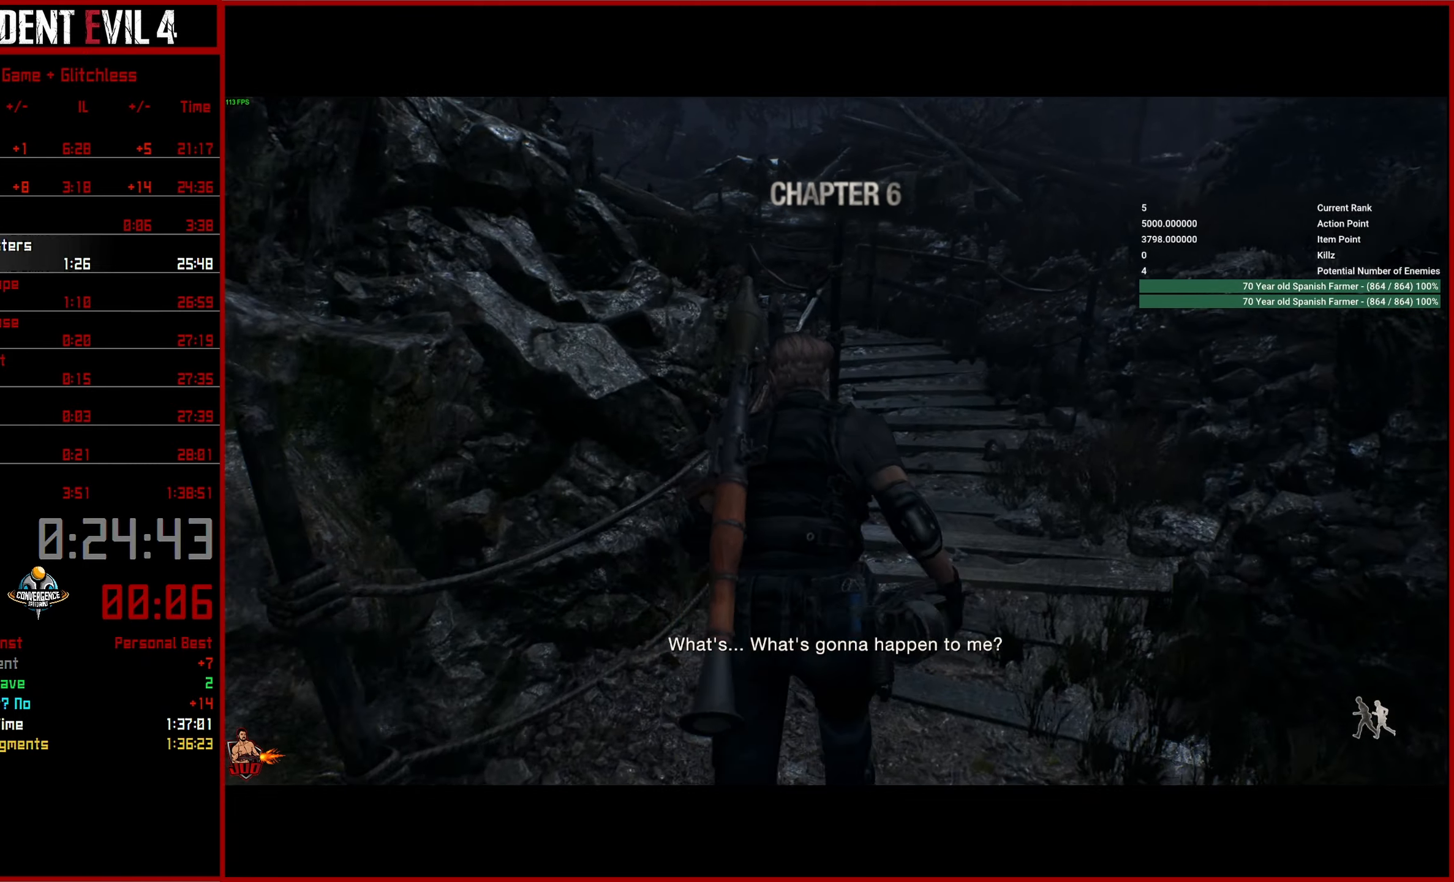
{"buttons": [], "left_stick": "up", "right_stick": "left", "events": []}
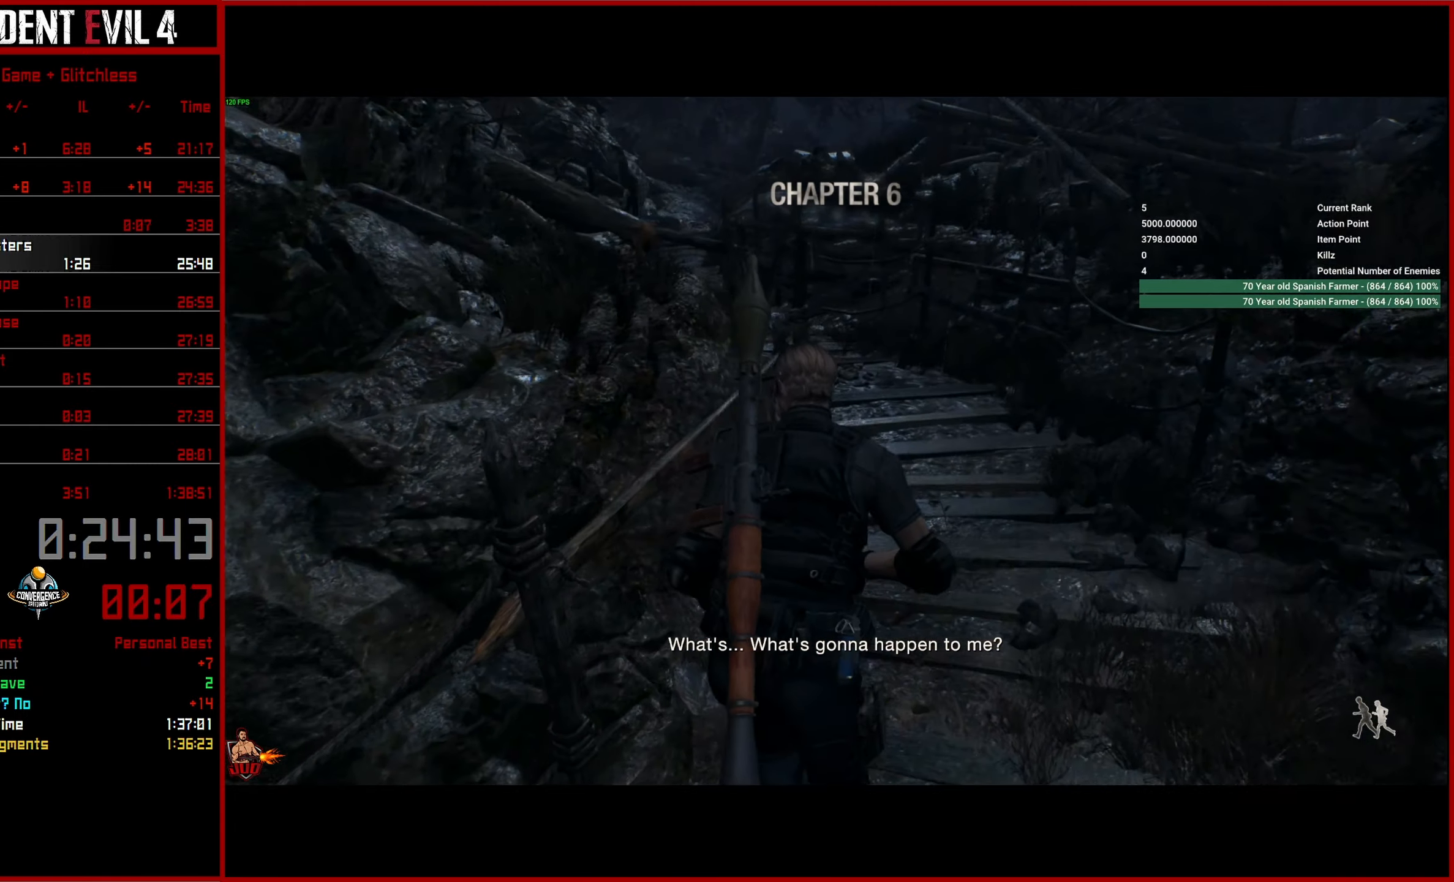
{"buttons": [], "left_stick": "up", "right_stick": "left", "events": []}
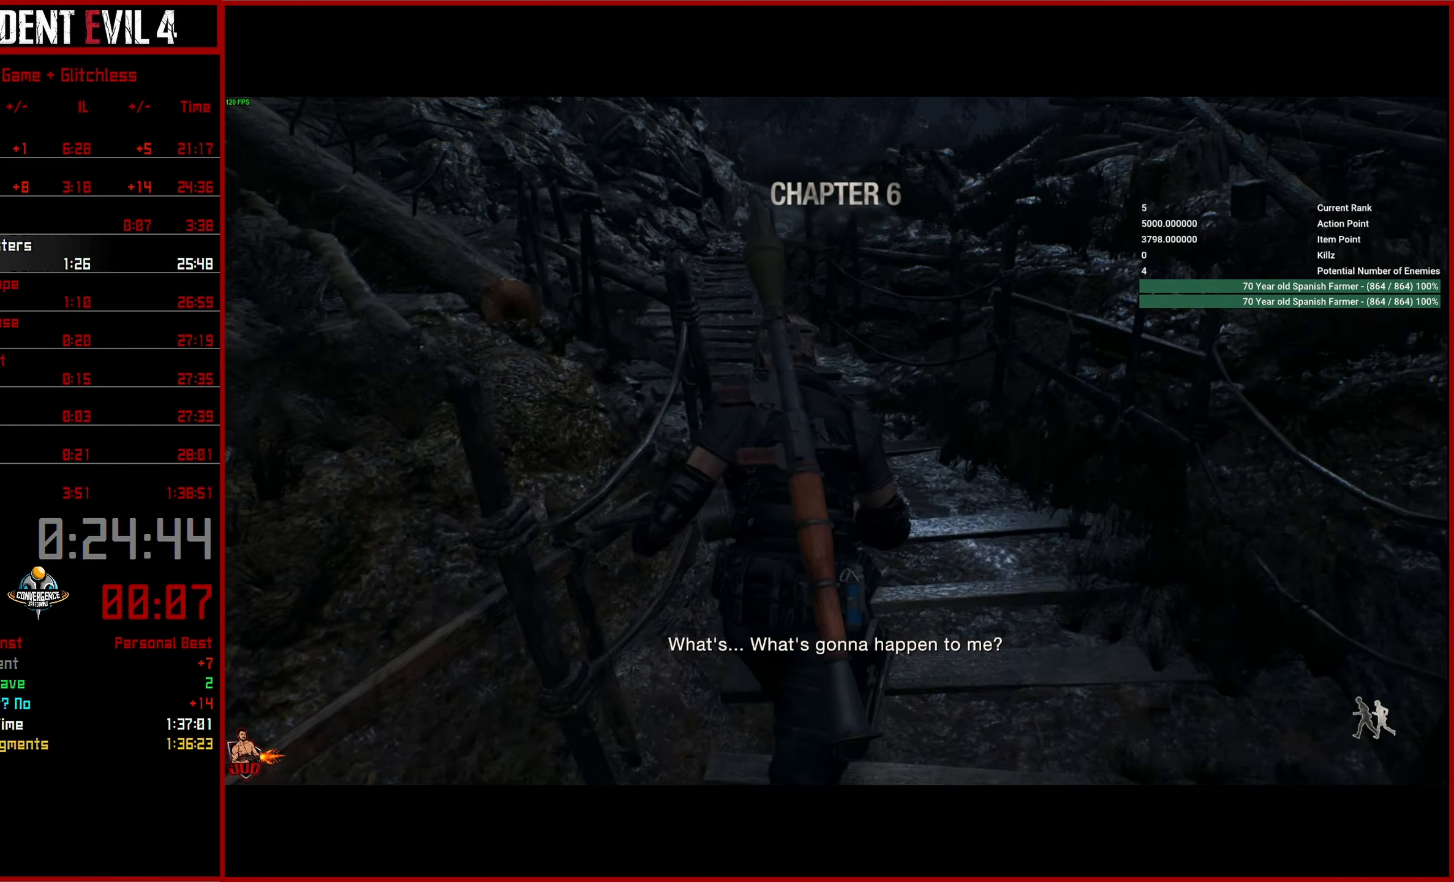
{"buttons": [], "left_stick": "up", "right_stick": "center", "events": [[233, "right_stick", "center"]]}
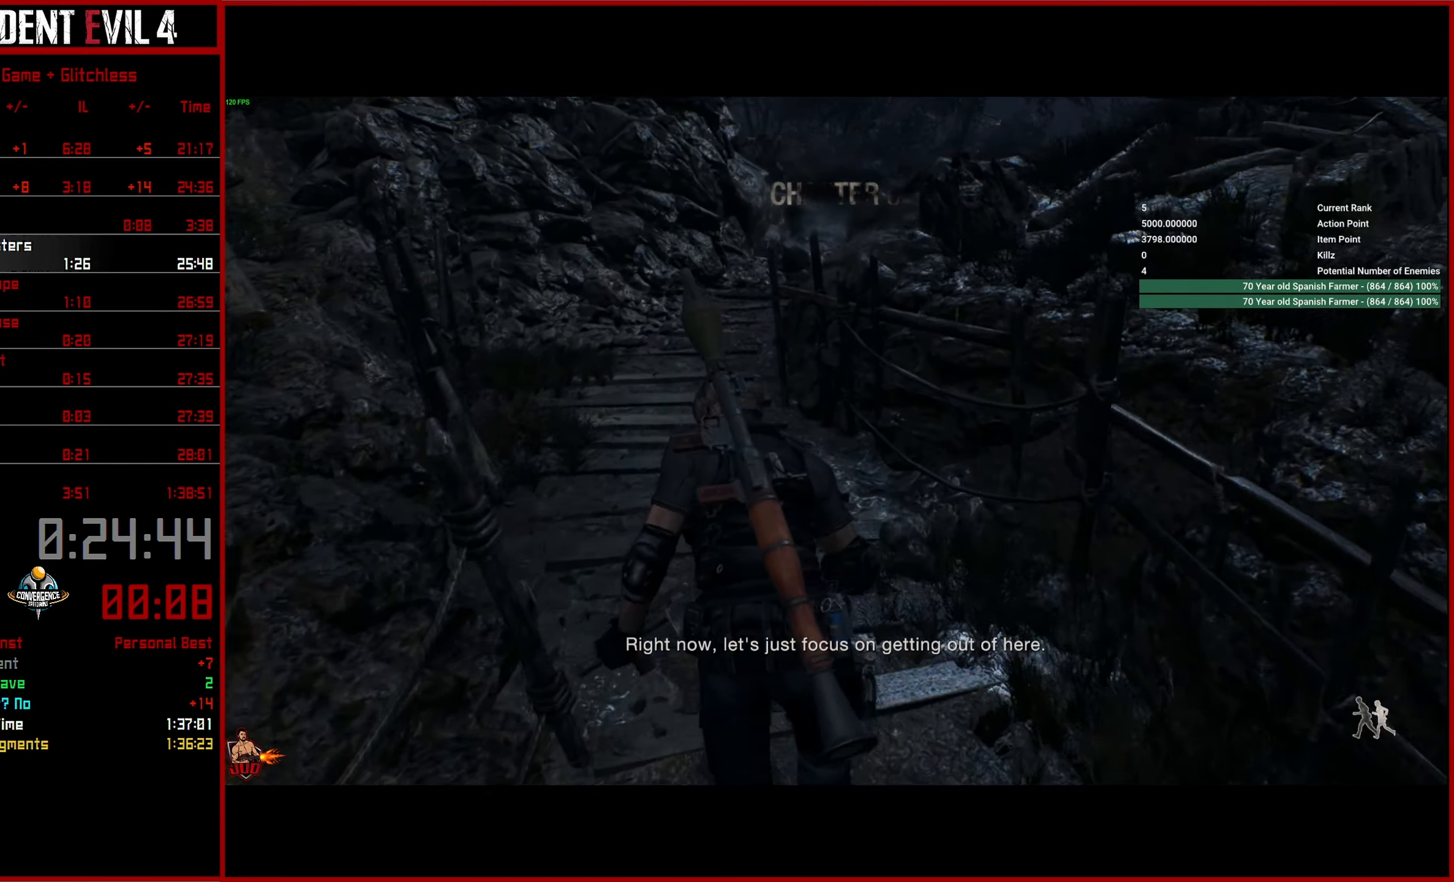
{"buttons": [], "left_stick": "up", "right_stick": "center", "events": []}
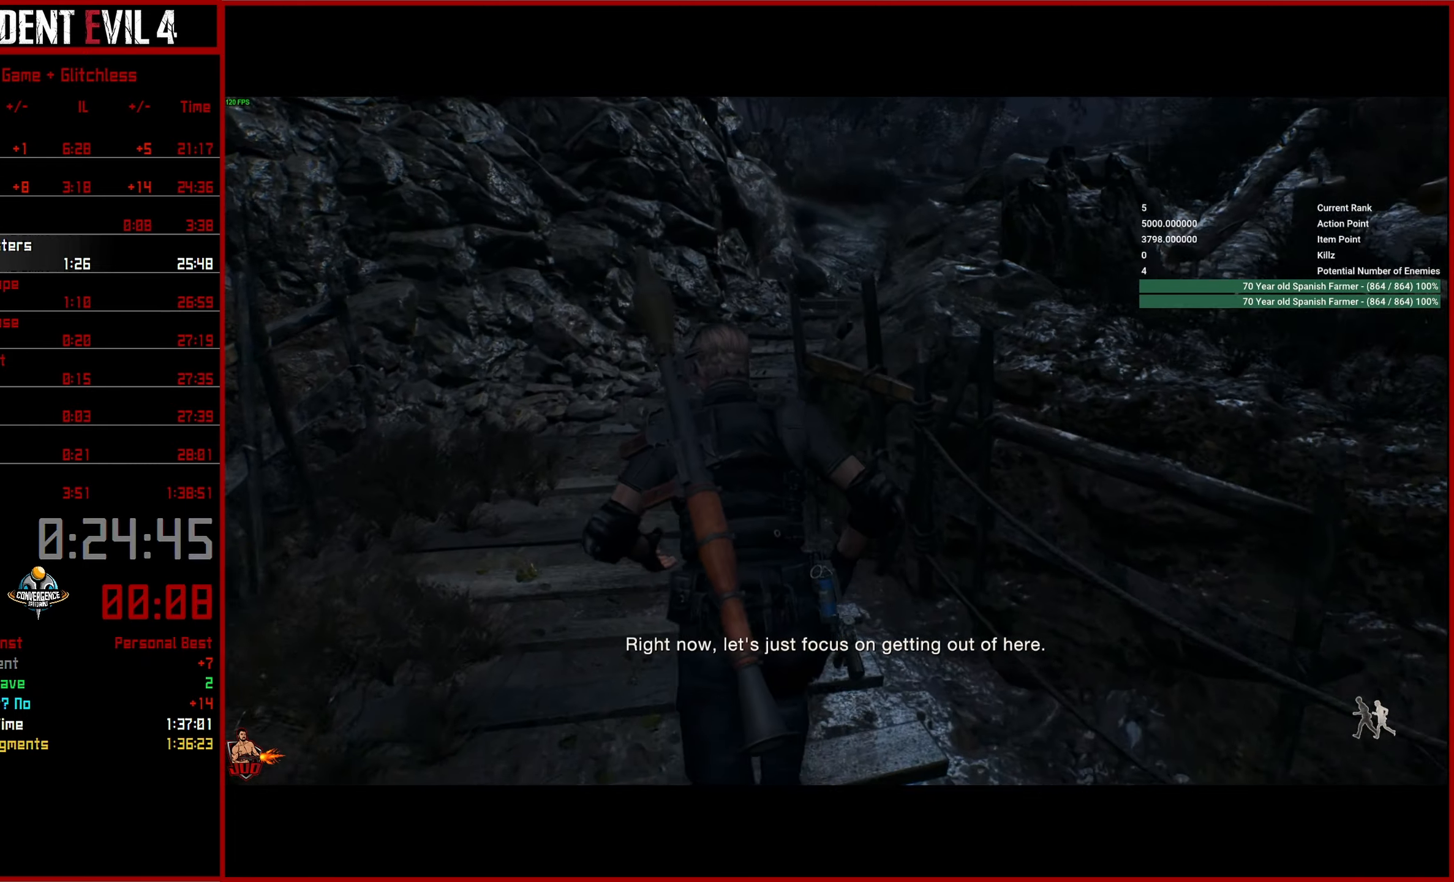
{"buttons": [], "left_stick": "up", "right_stick": "right", "events": [[317, "right_stick", "right"]]}
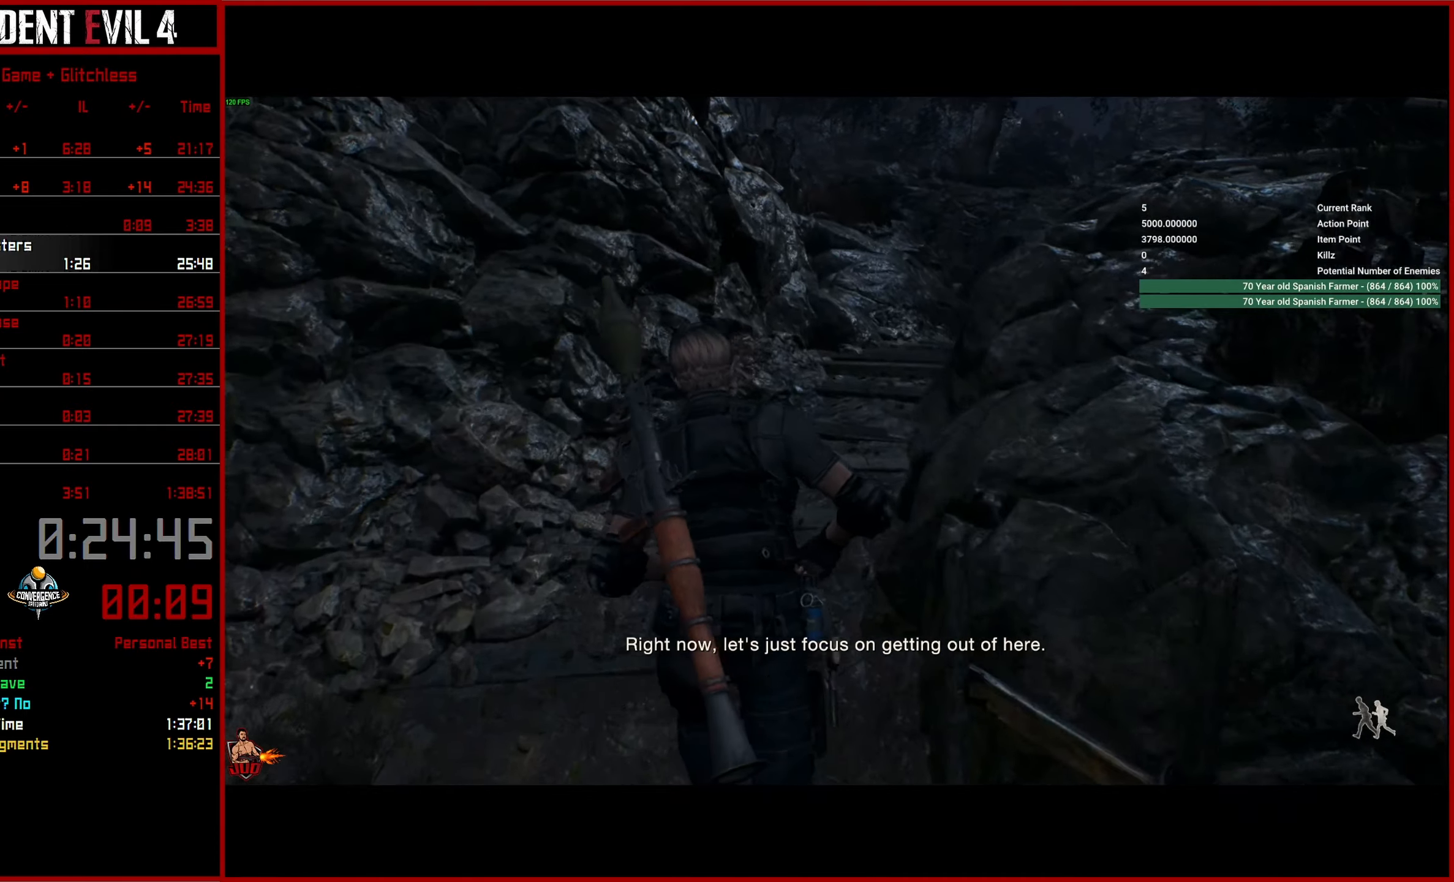
{"buttons": [], "left_stick": "up", "right_stick": "right", "events": []}
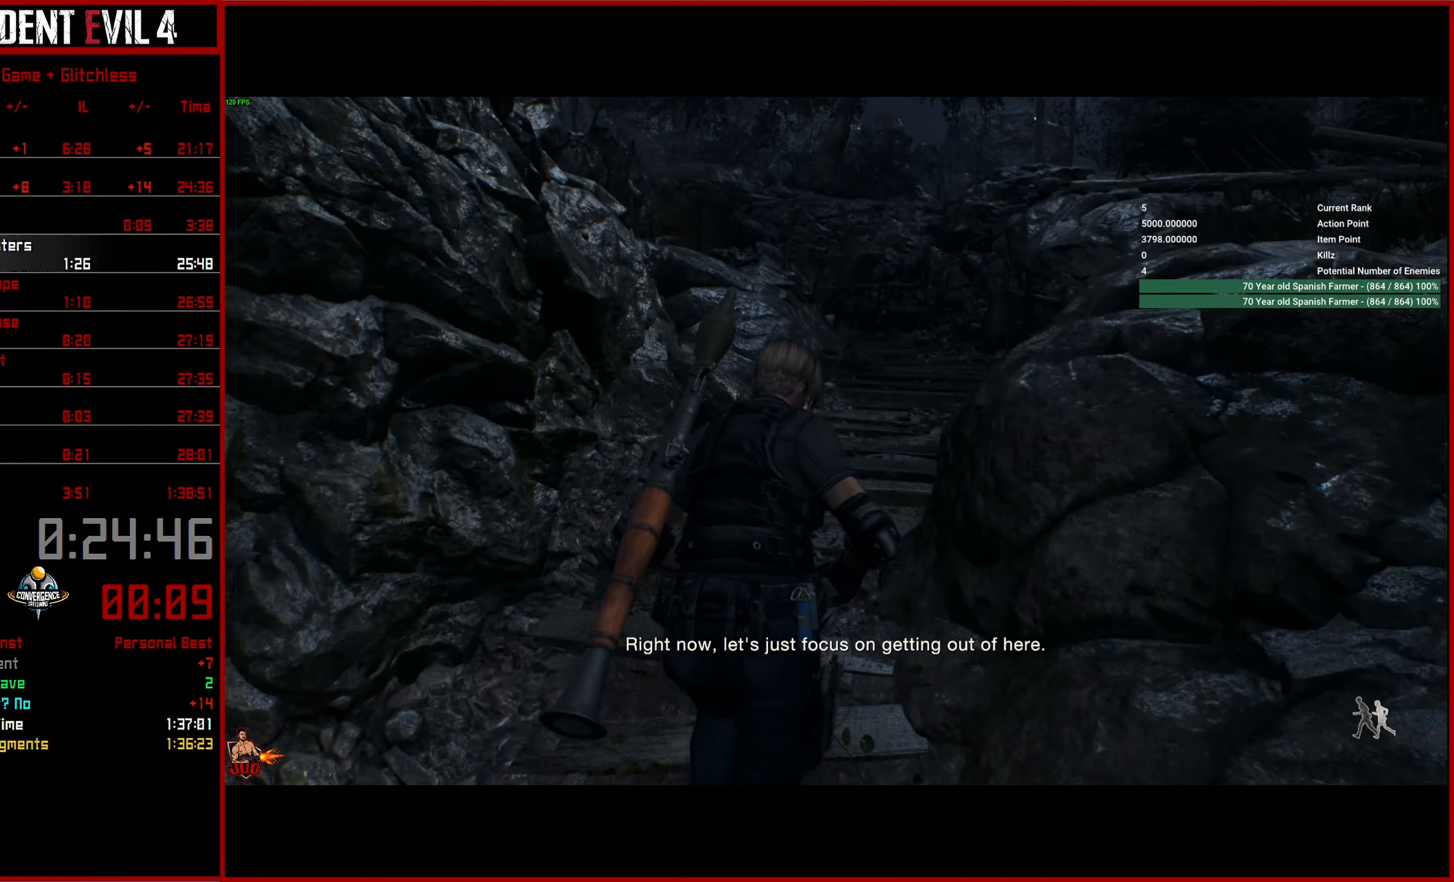
{"buttons": [], "left_stick": "up", "right_stick": "center", "events": [[117, "right_stick", "center"]]}
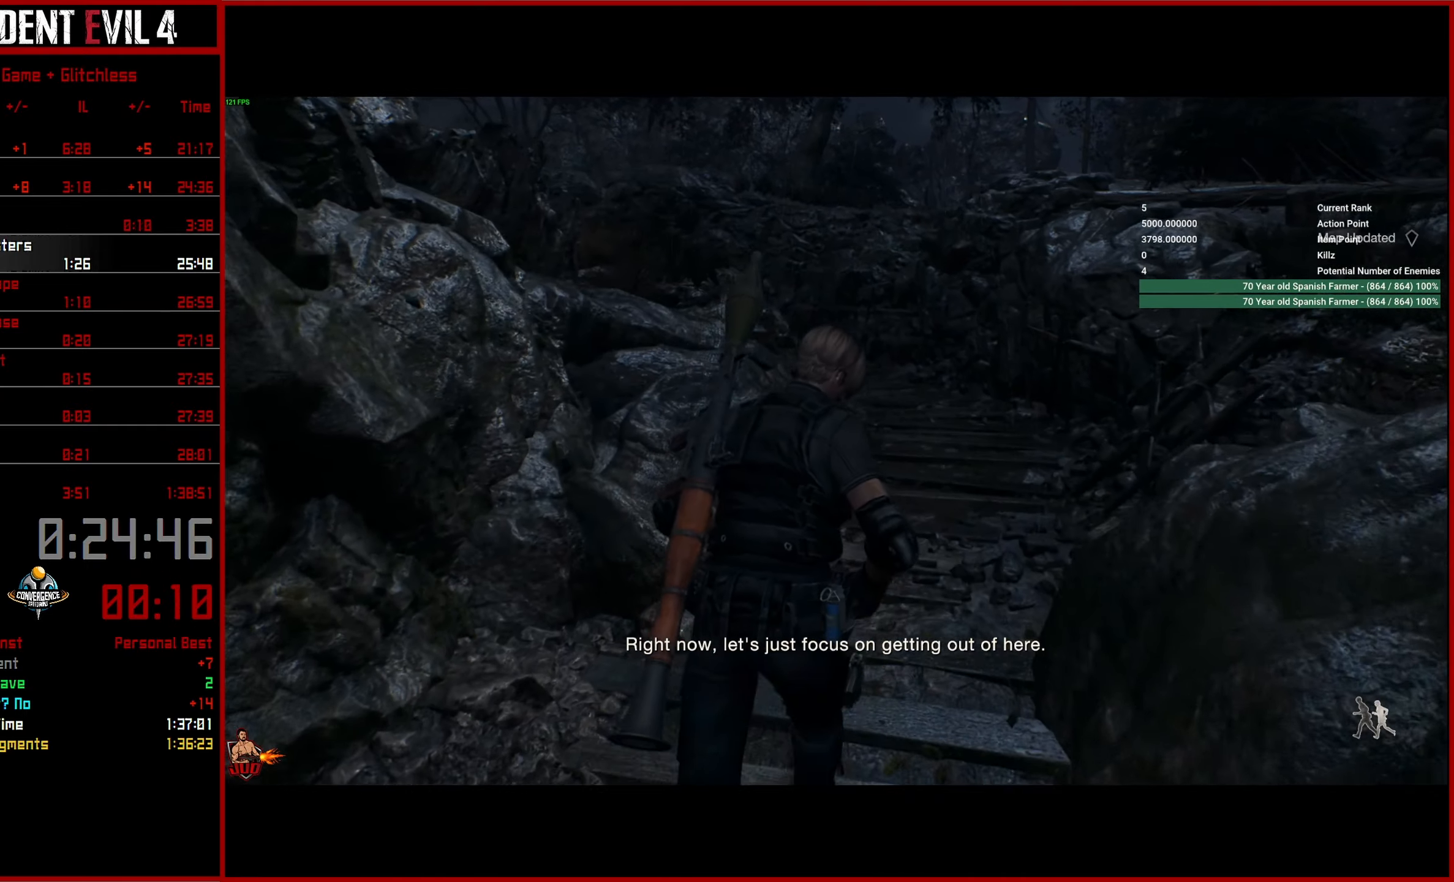
{"buttons": [], "left_stick": "up", "right_stick": "center", "events": []}
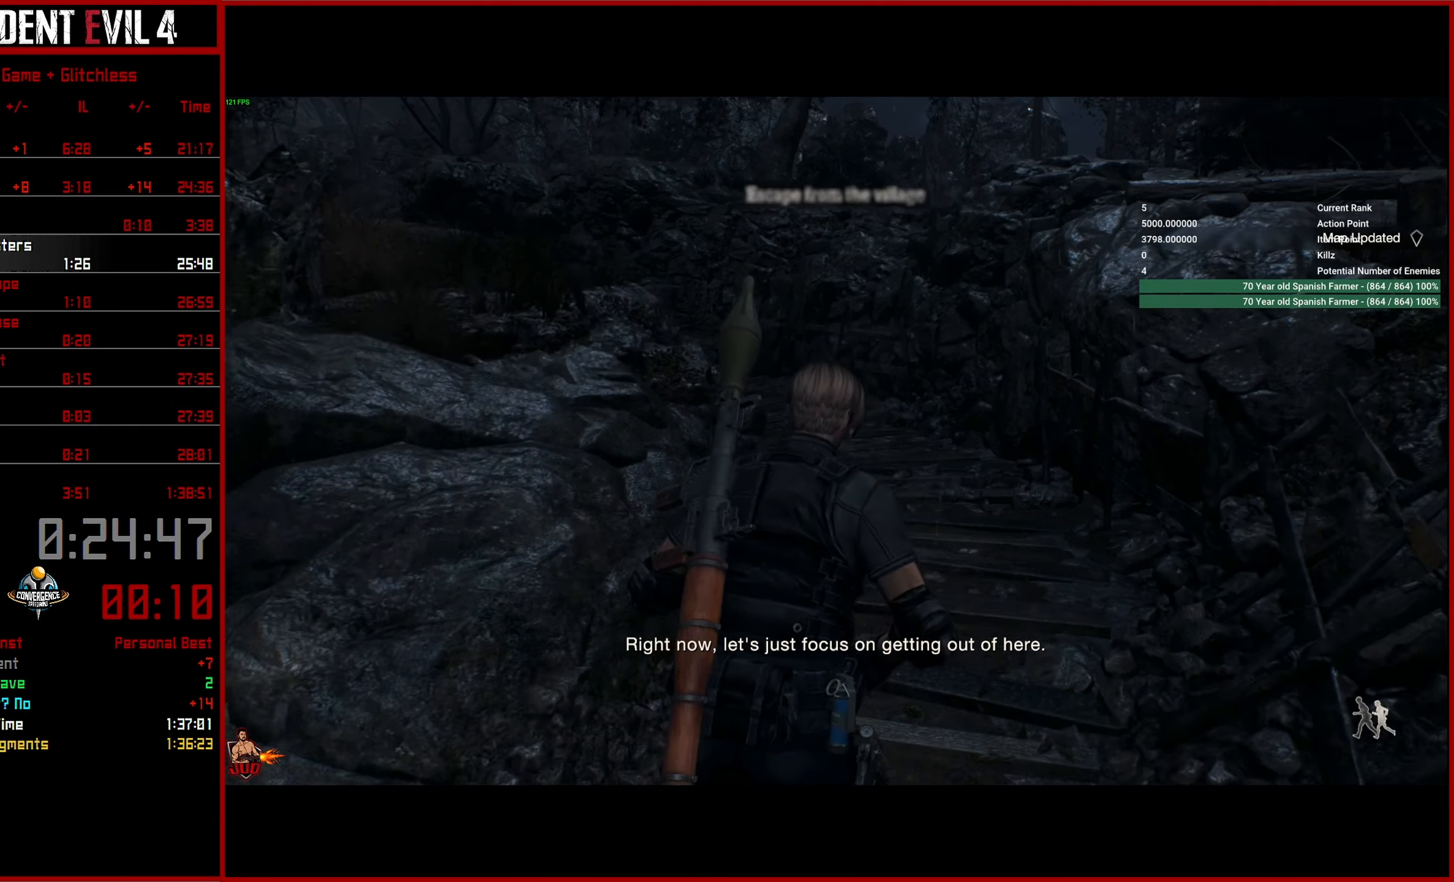
{"buttons": [], "left_stick": "up", "right_stick": "left", "events": [[34, "right_stick", "left"]]}
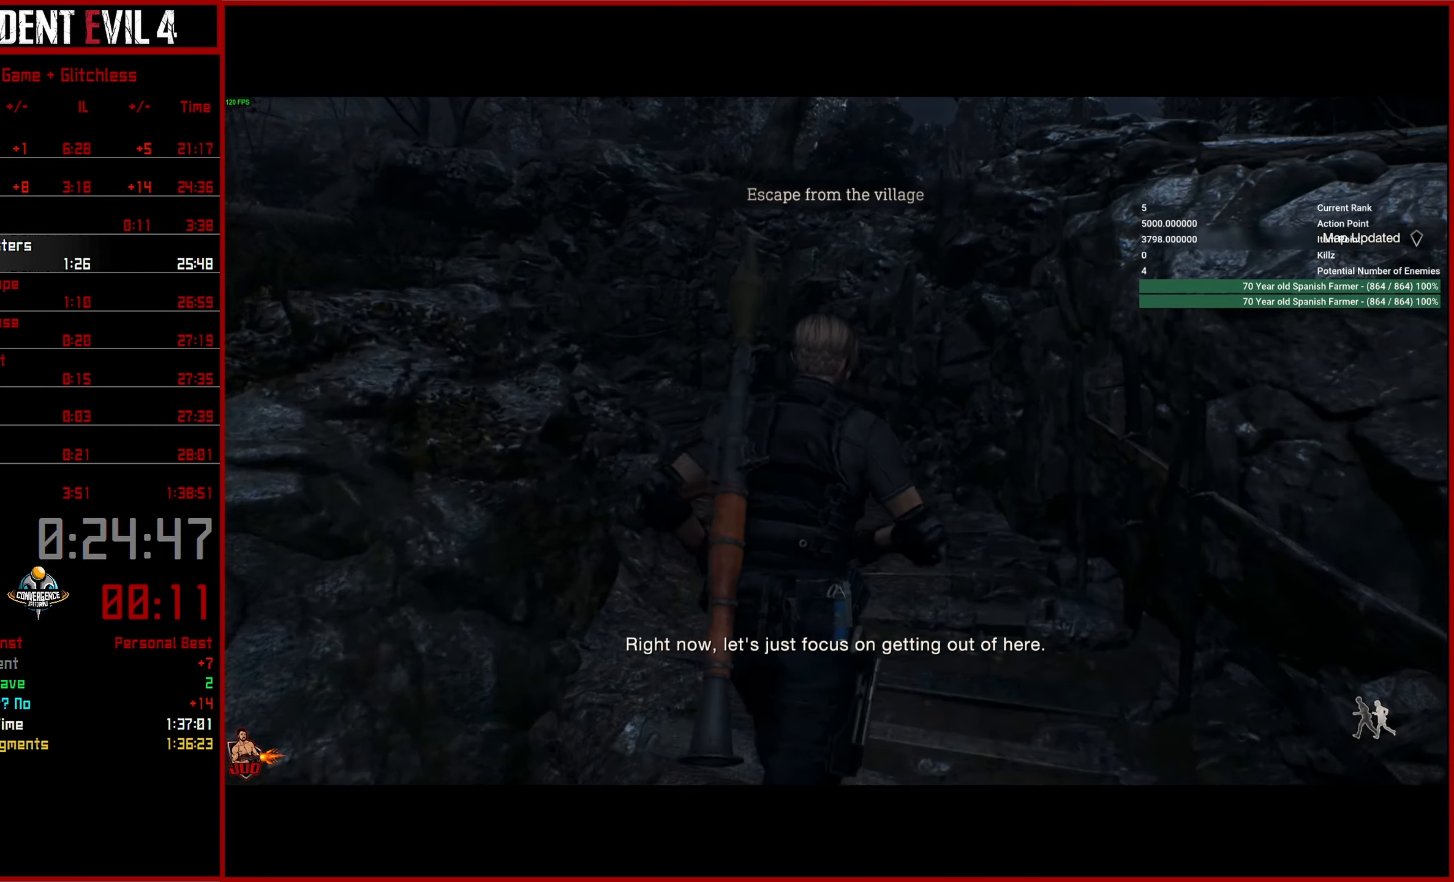
{"buttons": [], "left_stick": "up", "right_stick": "left", "events": []}
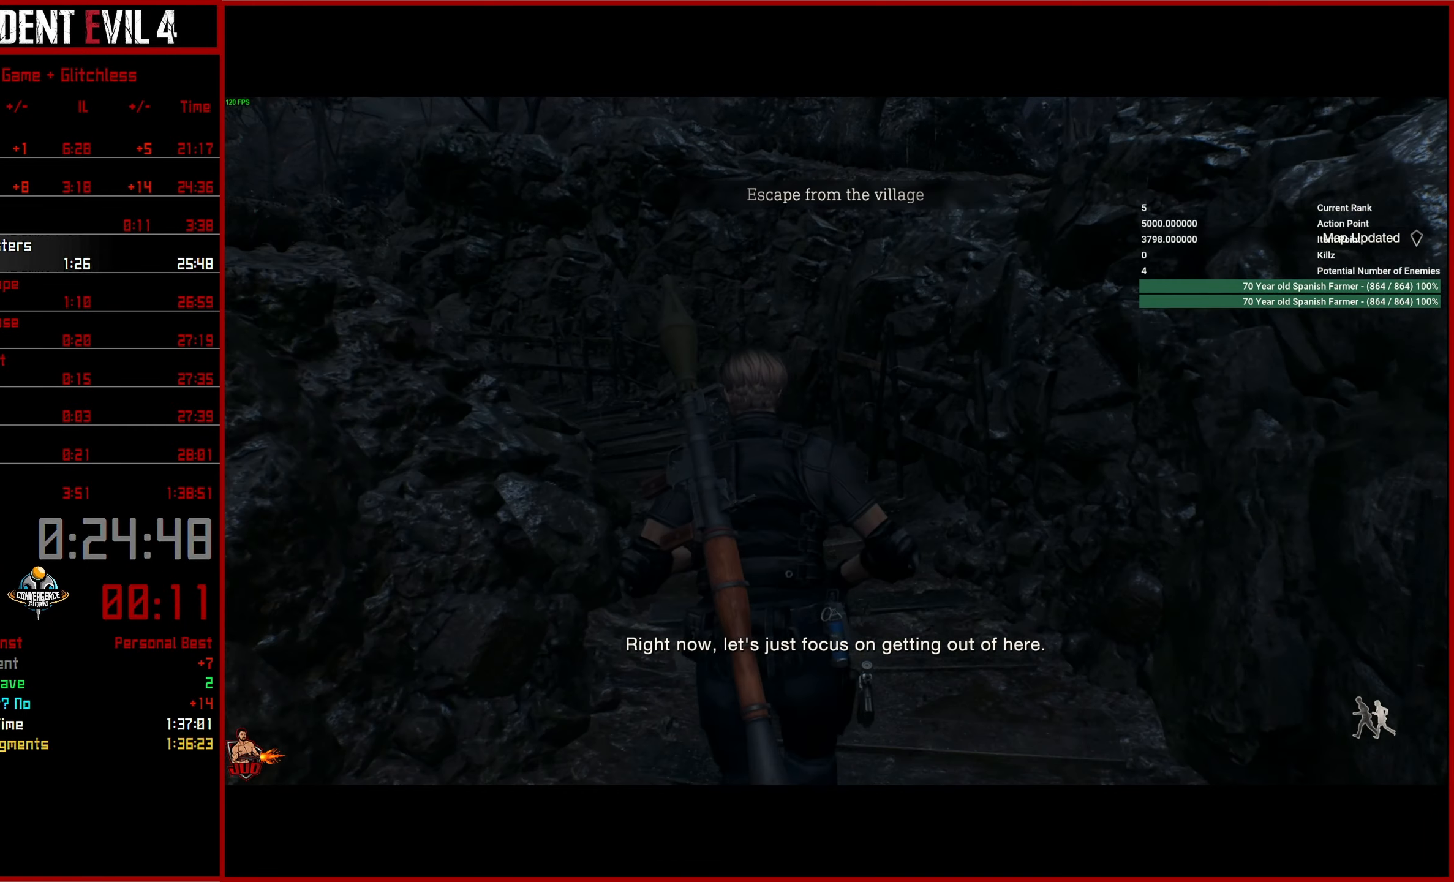
{"buttons": [], "left_stick": "up", "right_stick": "left", "events": []}
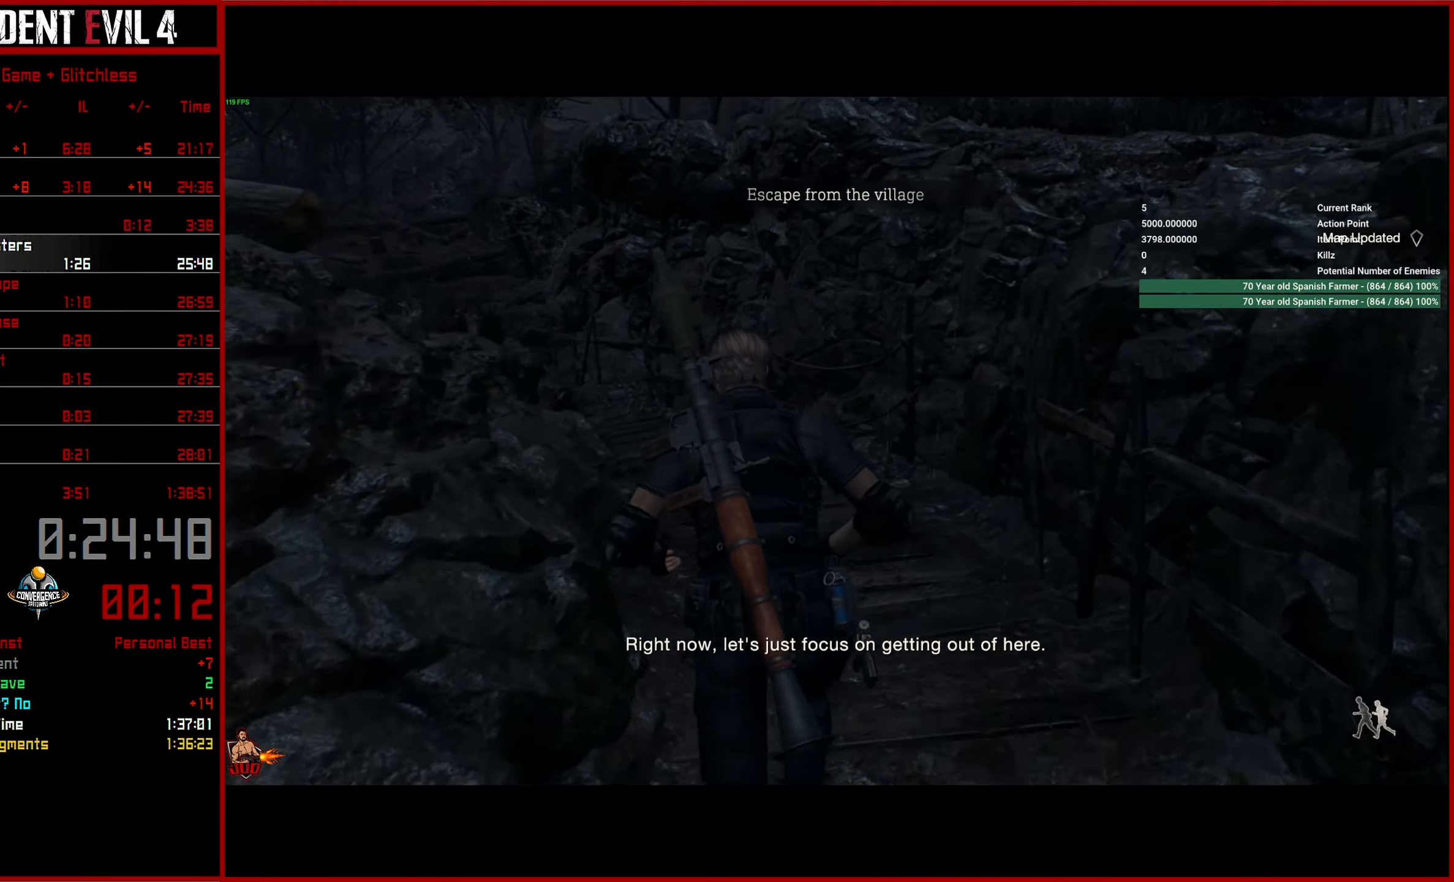
{"buttons": [], "left_stick": "up", "right_stick": "left", "events": []}
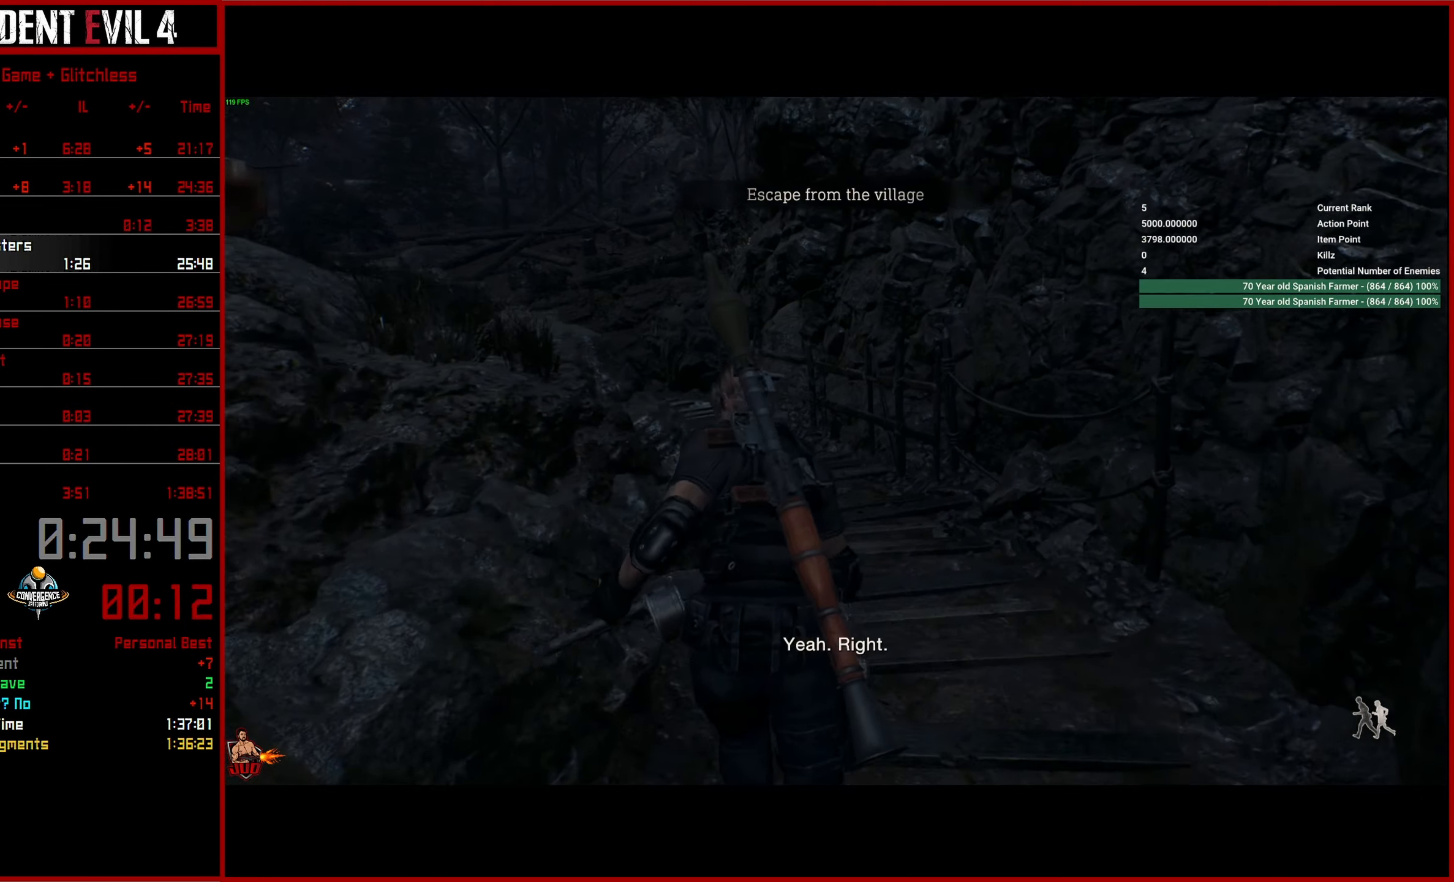
{"buttons": [], "left_stick": "up", "right_stick": "left", "events": []}
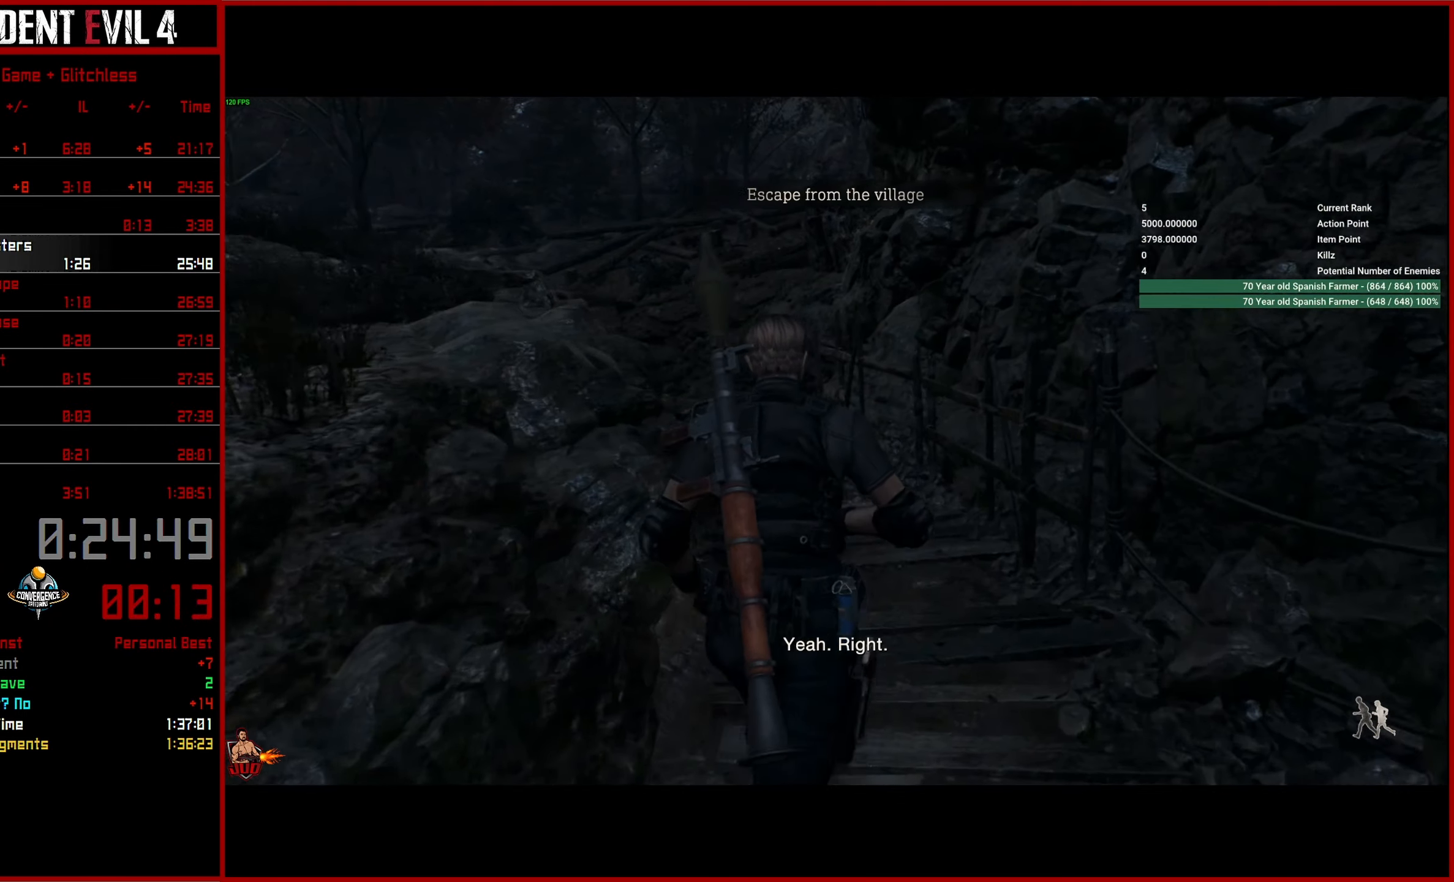
{"buttons": [], "left_stick": "up", "right_stick": "left", "events": []}
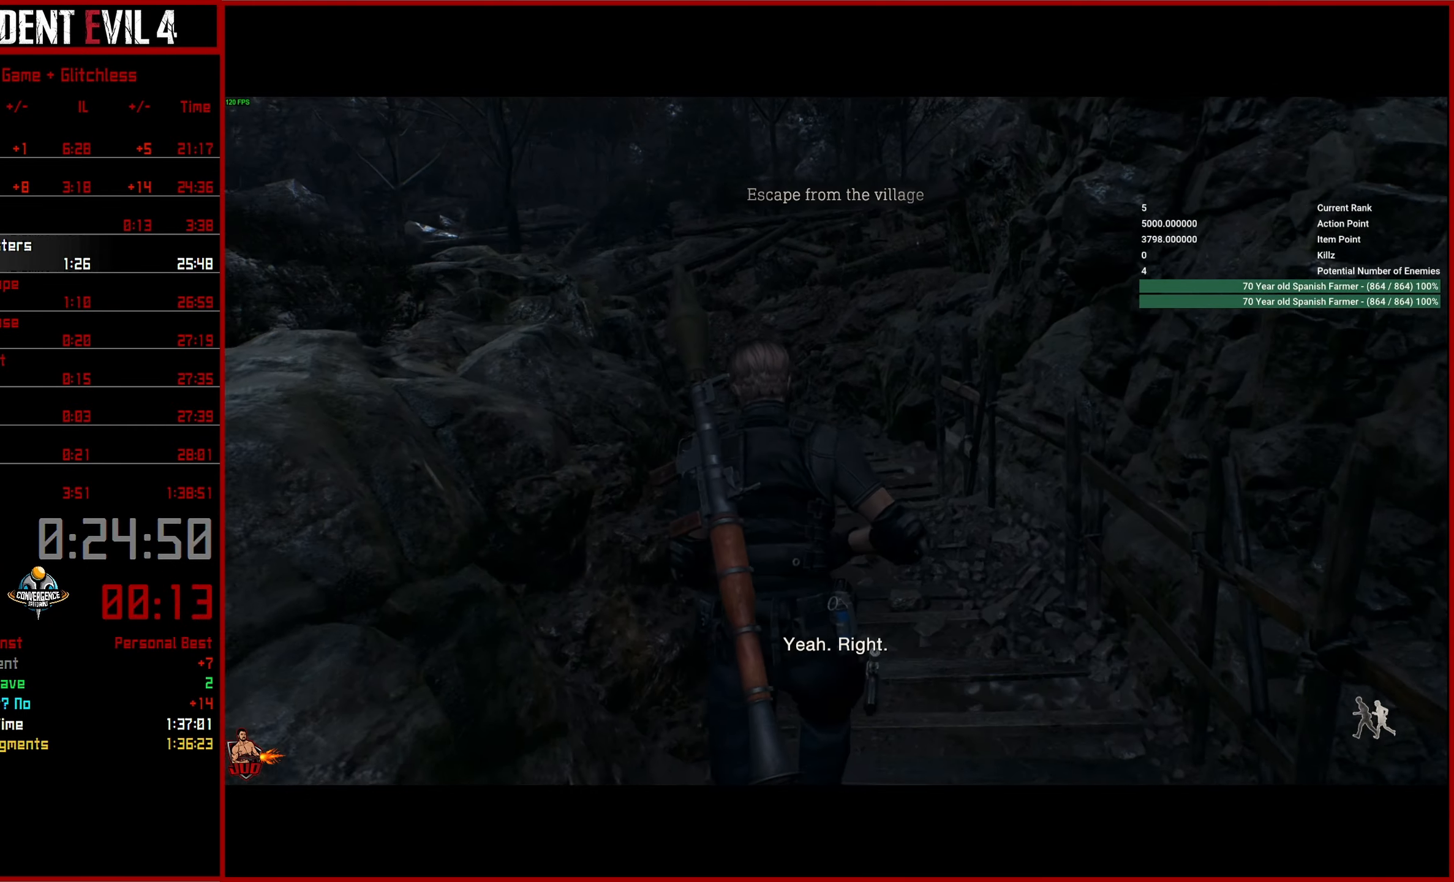
{"buttons": [], "left_stick": "up", "right_stick": "left", "events": []}